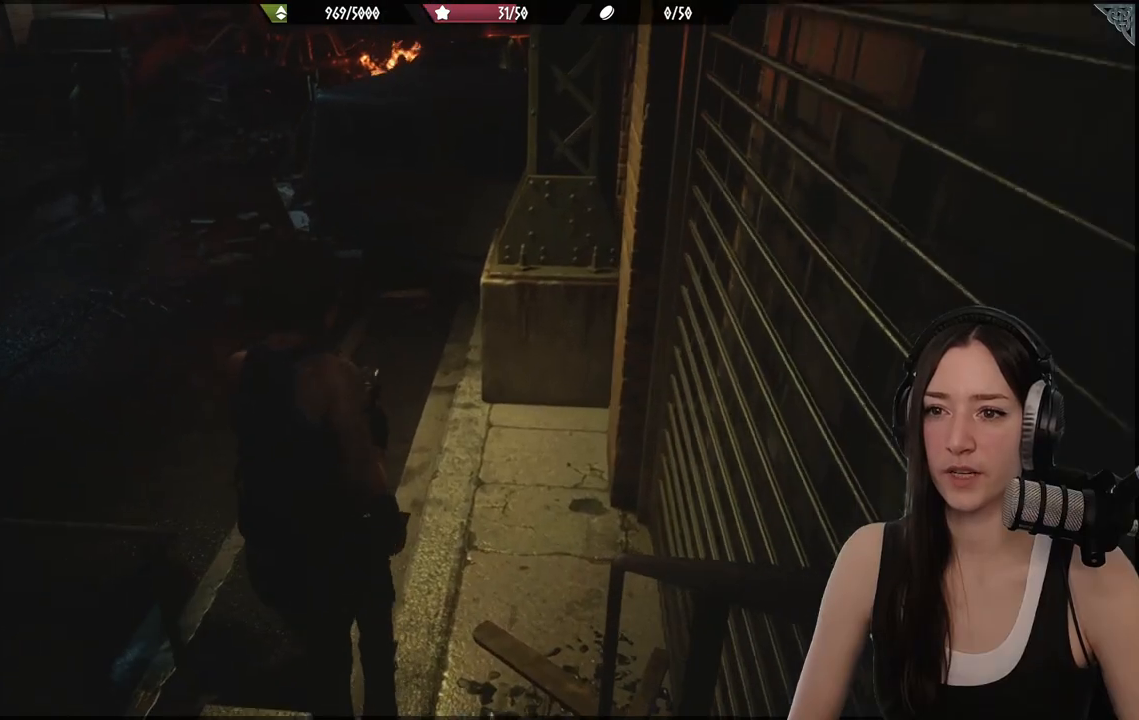
Gameplay with a controller (Xbox layout); each line is a JSON object with the inputs held at the frame after it. "events" lists button and stick changes between this image and that frame as [ms after this image, input, new state], when the widget could be followed in between.
{"buttons": [], "left_stick": "center", "right_stick": "left", "events": [[67, "right_stick", "up-left"], [117, "right_stick", "left"], [400, "left_stick", "center"]]}
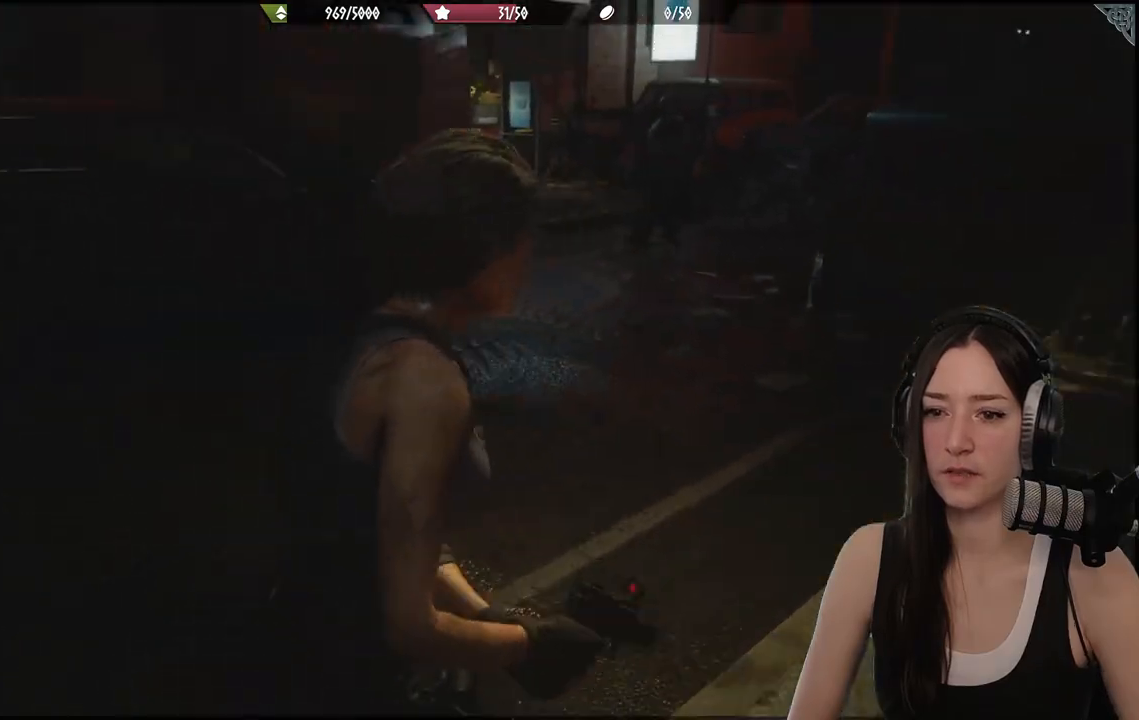
{"buttons": [], "left_stick": "up-right", "right_stick": "left", "events": [[83, "left_stick", "up-right"]]}
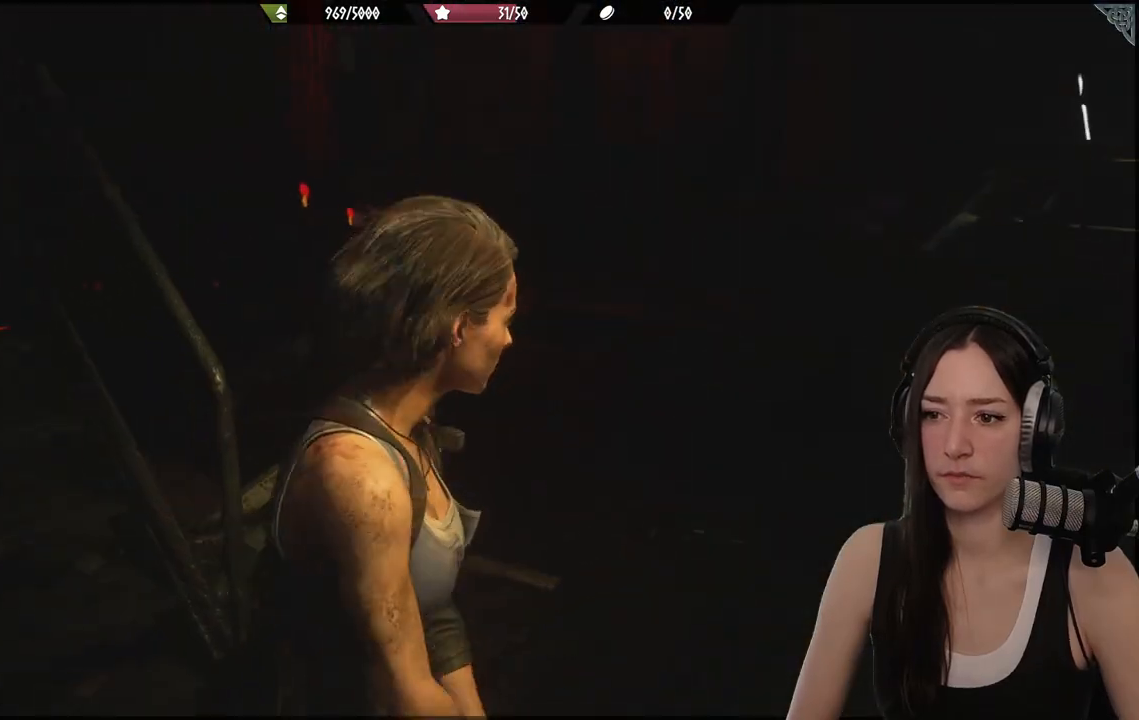
{"buttons": ["L2"], "left_stick": "center", "right_stick": "center", "events": [[17, "right_stick", "center"], [200, "right_stick", "left"], [300, "L2", "down"], [333, "left_stick", "up"], [383, "right_stick", "center"], [450, "left_stick", "center"]]}
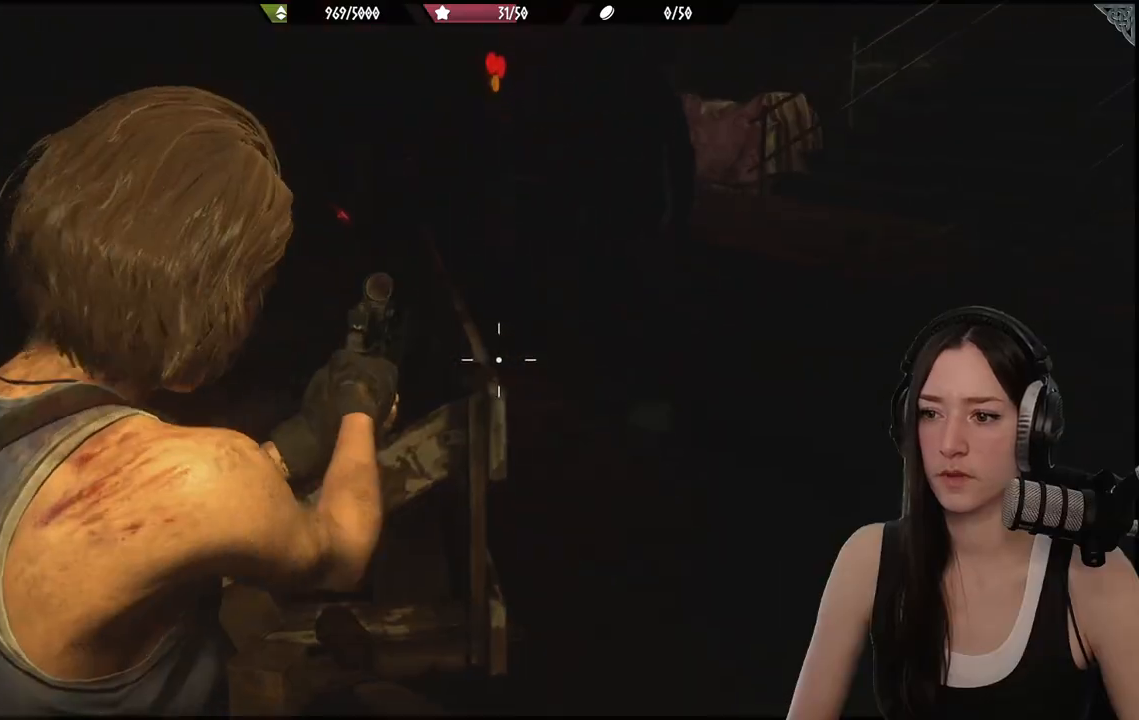
{"buttons": [], "left_stick": "right", "right_stick": "center", "events": [[117, "left_stick", "right"], [200, "L2", "up"], [233, "left_stick", "up-right"], [467, "left_stick", "right"]]}
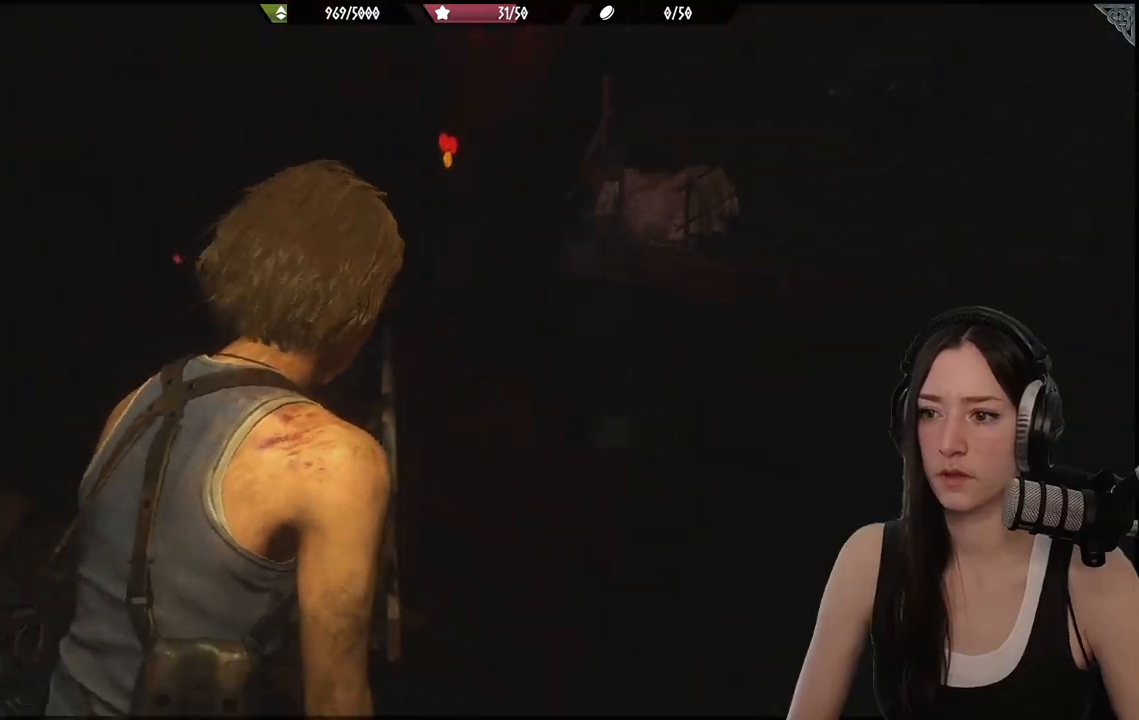
{"buttons": [], "left_stick": "center", "right_stick": "right", "events": [[50, "left_stick", "down-right"], [217, "left_stick", "up-right"], [367, "right_stick", "right"], [483, "left_stick", "center"]]}
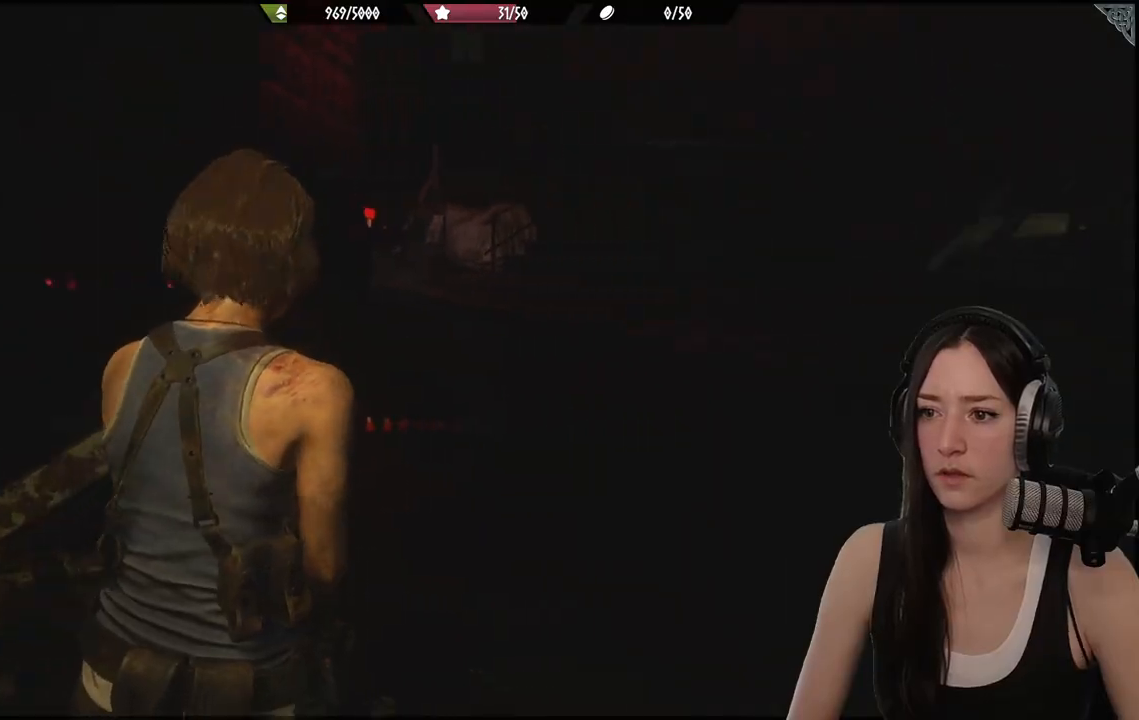
{"buttons": [], "left_stick": "up", "right_stick": "center", "events": [[117, "left_stick", "up-right"], [150, "right_stick", "center"], [167, "left_stick", "up"]]}
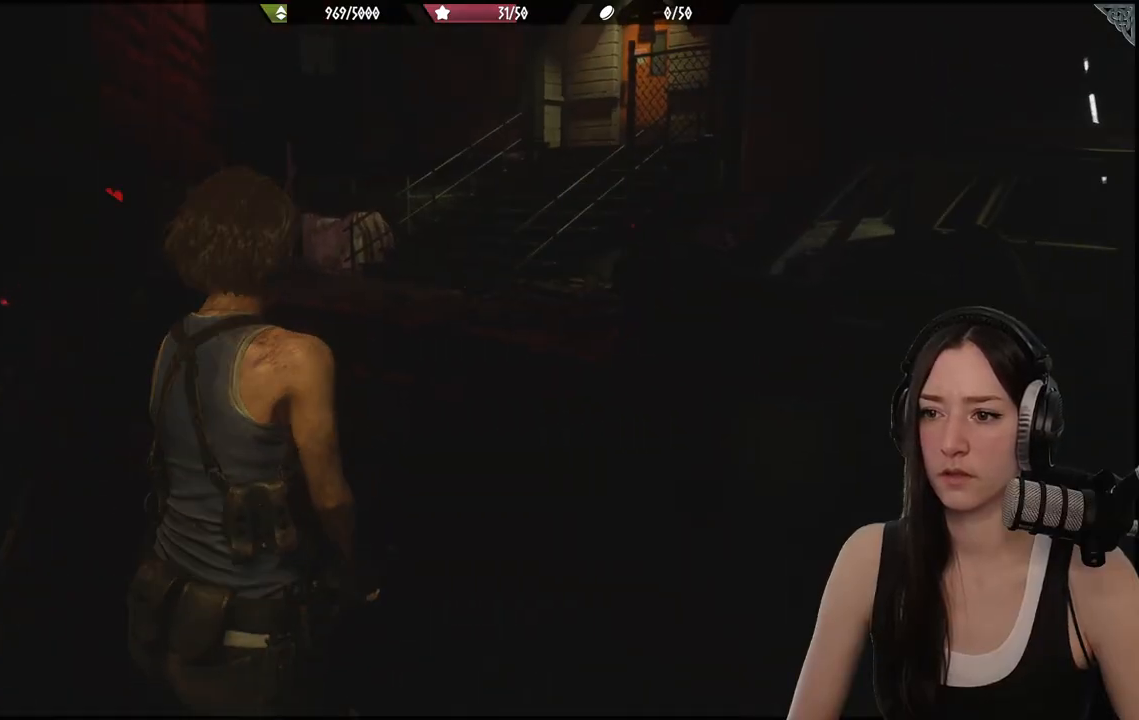
{"buttons": [], "left_stick": "up", "right_stick": "center", "events": [[17, "right_stick", "right"], [117, "L3", "down"], [183, "left_stick", "center"], [217, "right_stick", "center"], [267, "L3", "up"], [267, "left_stick", "up-right"], [317, "left_stick", "up"]]}
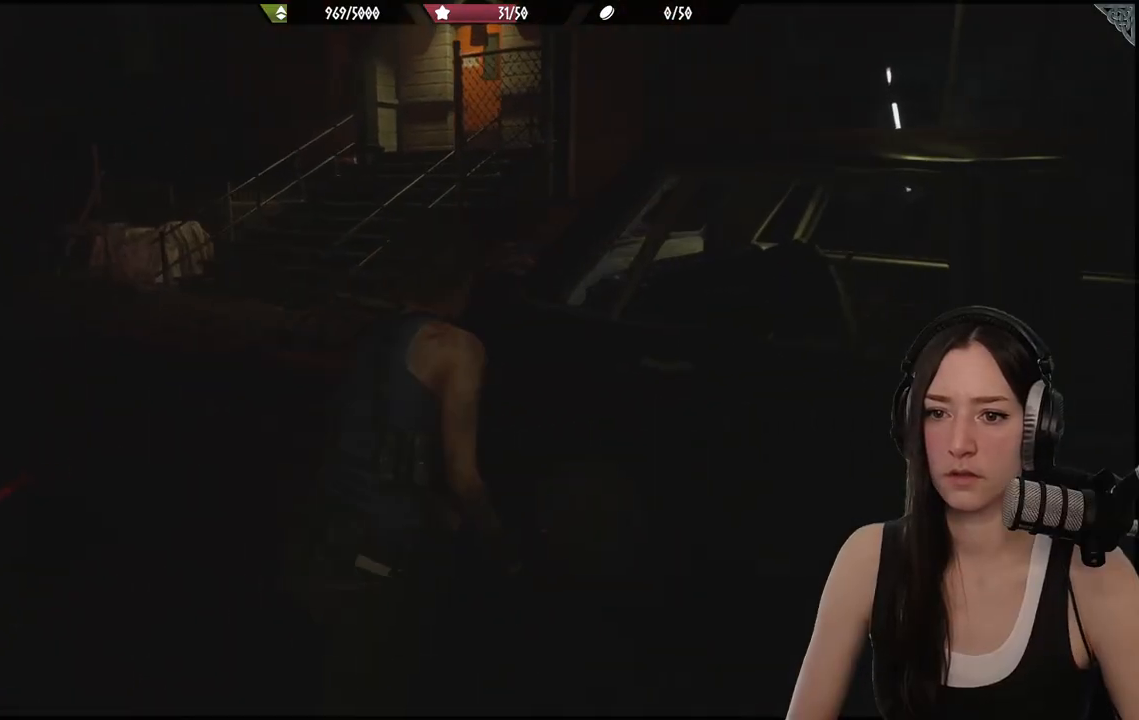
{"buttons": [], "left_stick": "up-left", "right_stick": "center", "events": [[50, "left_stick", "up-left"], [167, "right_stick", "left"], [333, "right_stick", "center"]]}
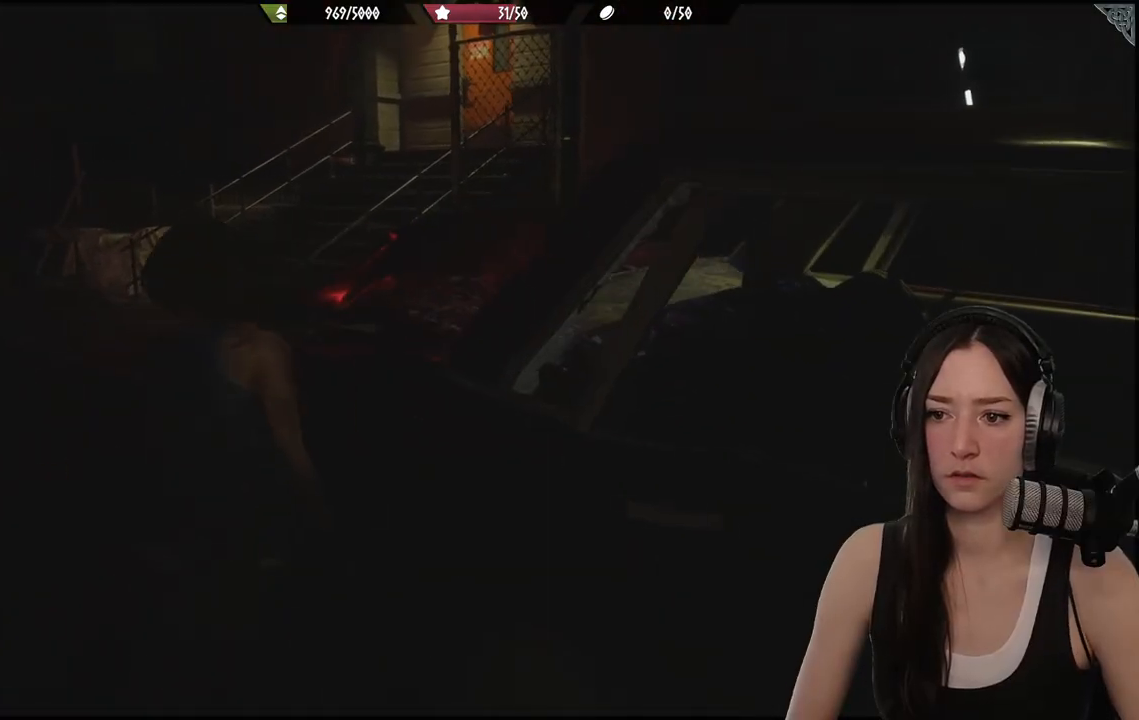
{"buttons": [], "left_stick": "up", "right_stick": "center", "events": [[267, "left_stick", "up"], [317, "R1", "down"], [467, "R1", "up"]]}
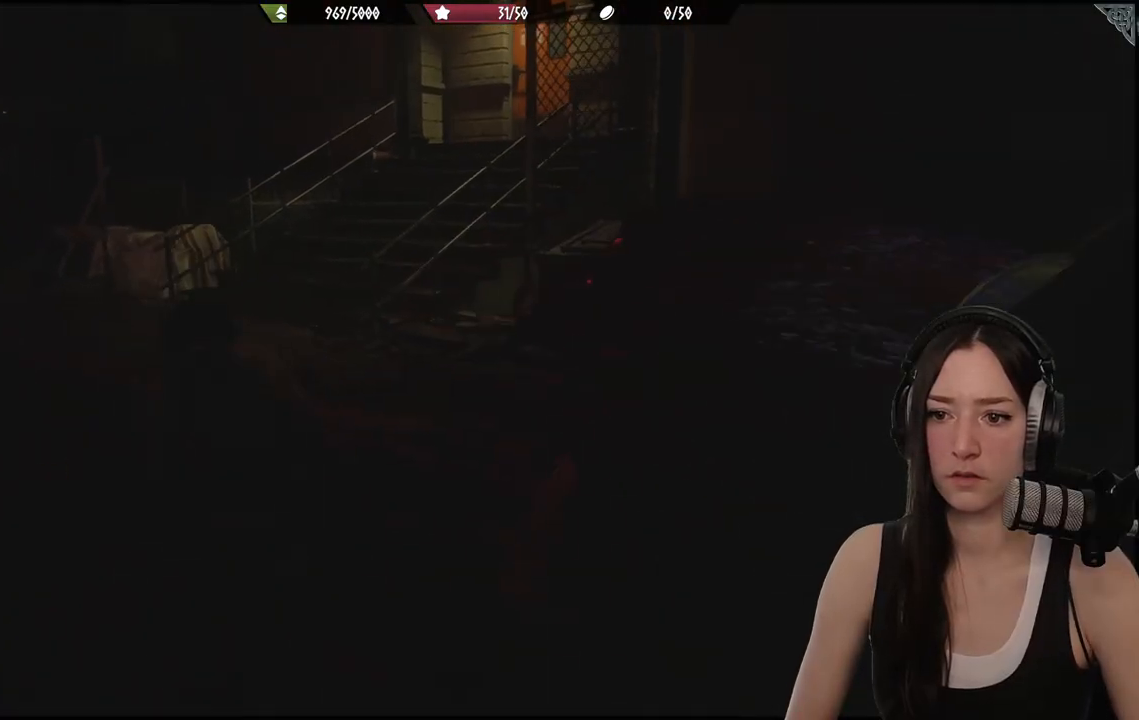
{"buttons": [], "left_stick": "up-left", "right_stick": "center", "events": [[67, "R1", "down"], [200, "R1", "up"], [350, "left_stick", "up-left"]]}
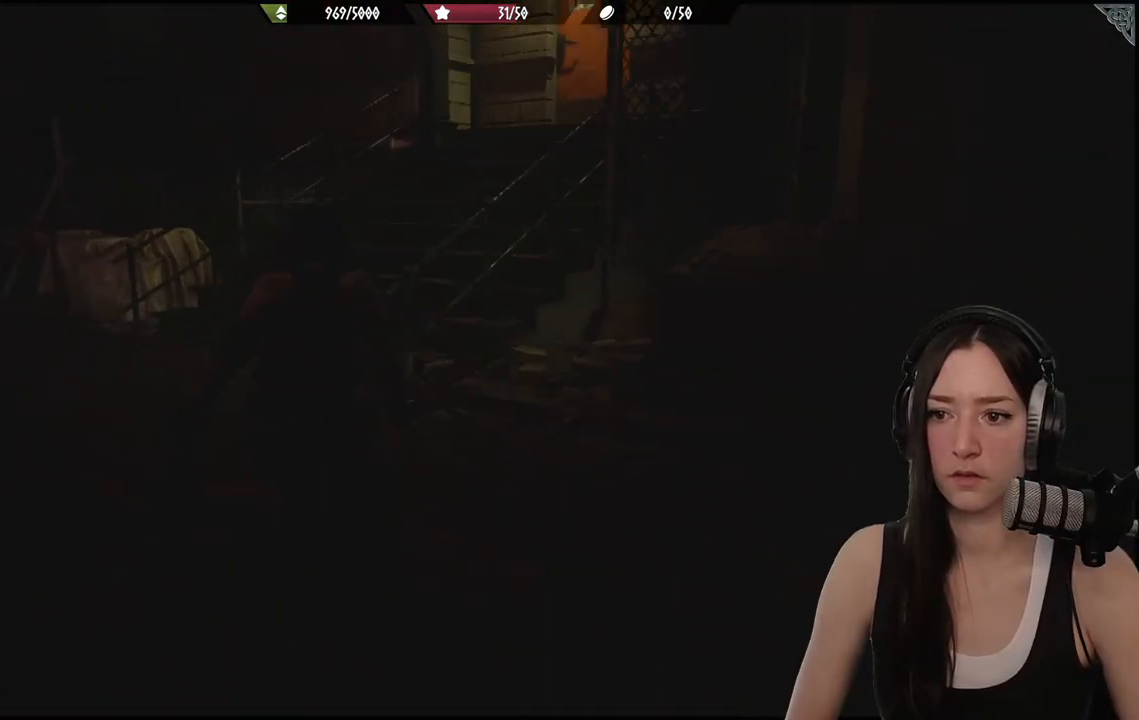
{"buttons": [], "left_stick": "up", "right_stick": "left", "events": [[150, "right_stick", "left"], [217, "left_stick", "up"]]}
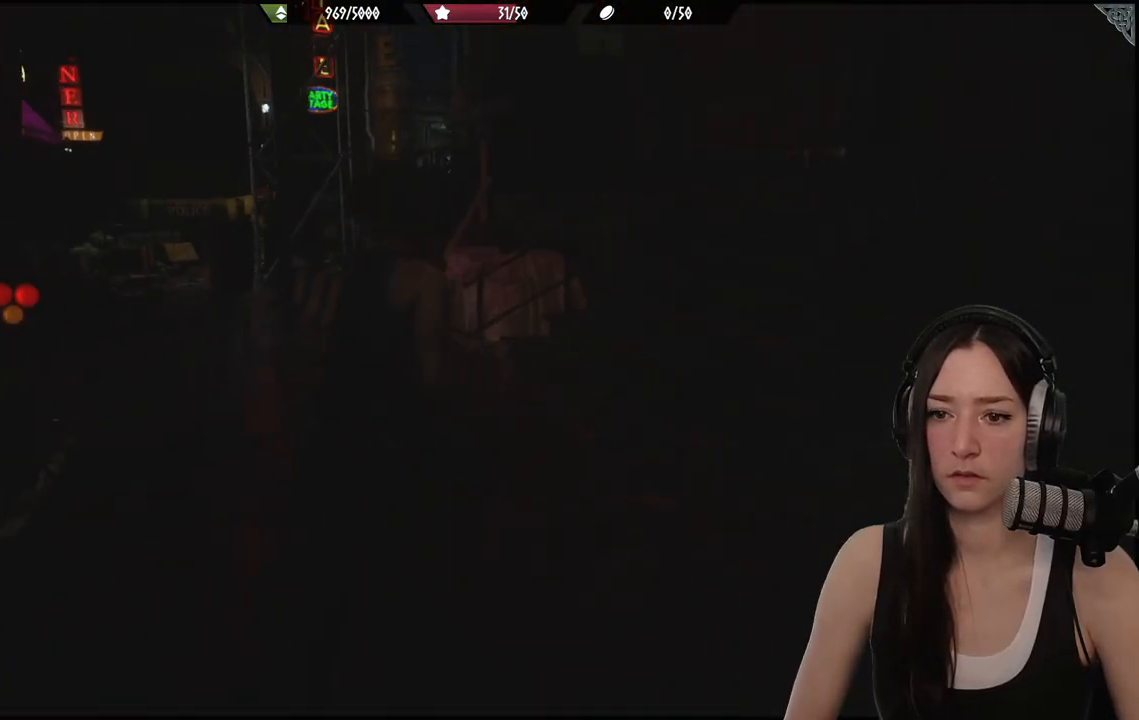
{"buttons": [], "left_stick": "up-right", "right_stick": "center", "events": [[50, "right_stick", "center"], [500, "left_stick", "up-right"]]}
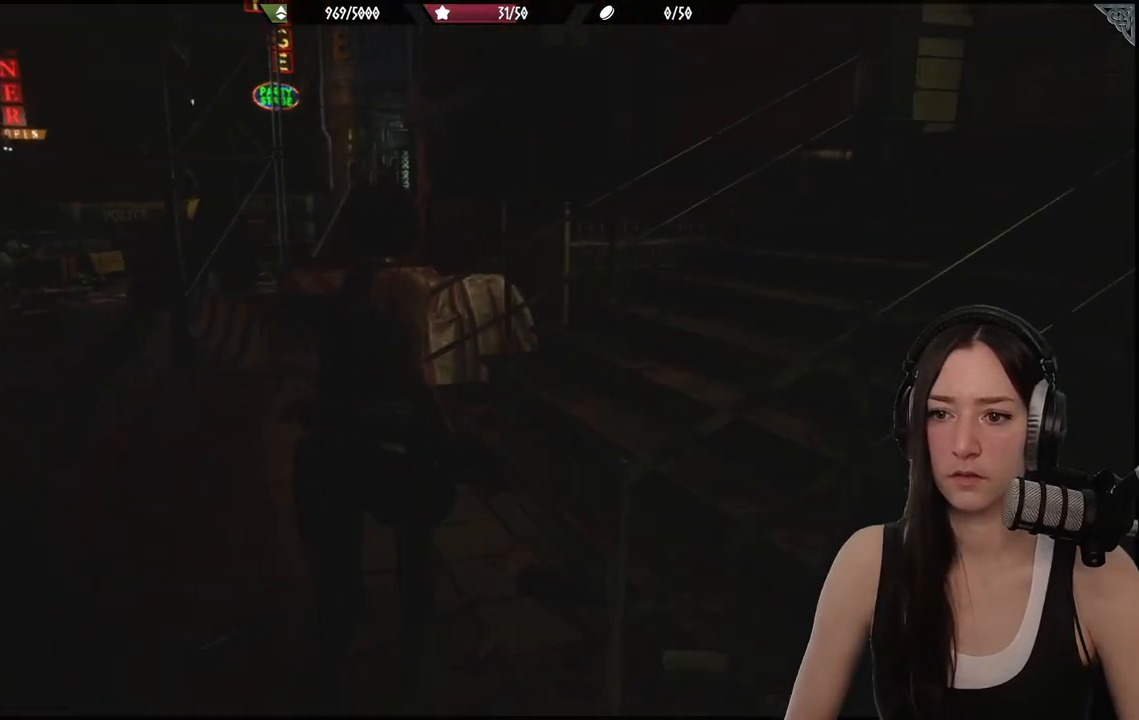
{"buttons": [], "left_stick": "up", "right_stick": "up-right", "events": [[17, "right_stick", "right"], [417, "right_stick", "up-right"], [467, "left_stick", "up"]]}
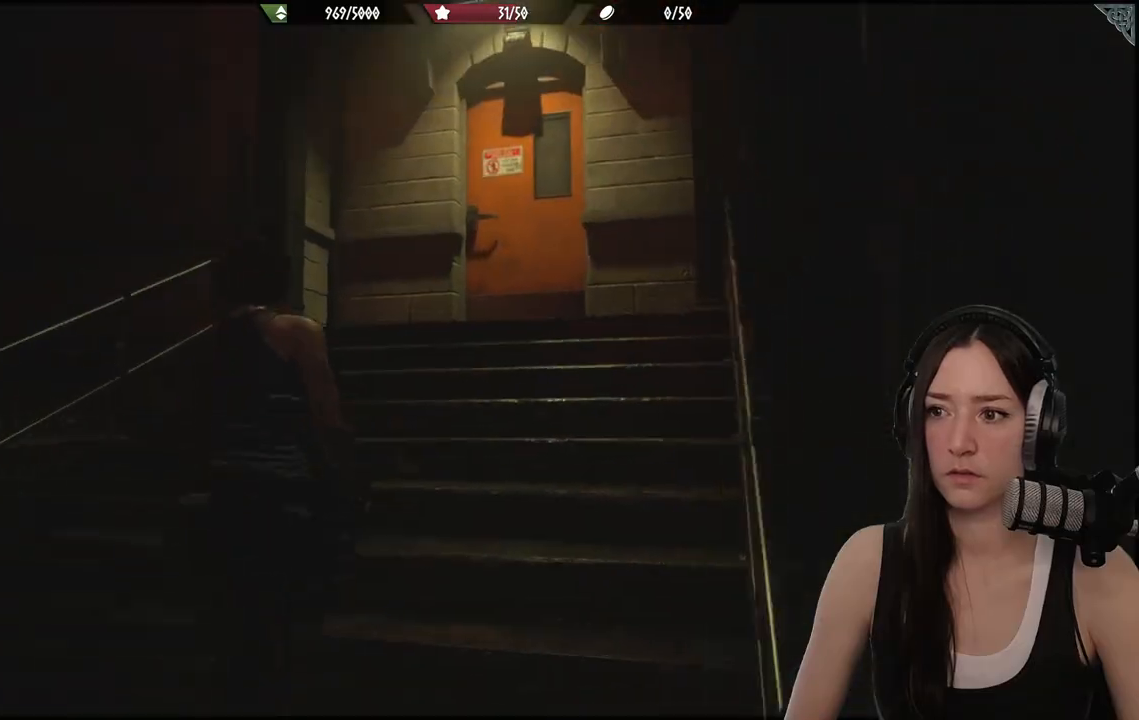
{"buttons": [], "left_stick": "up", "right_stick": "center", "events": [[17, "right_stick", "center"]]}
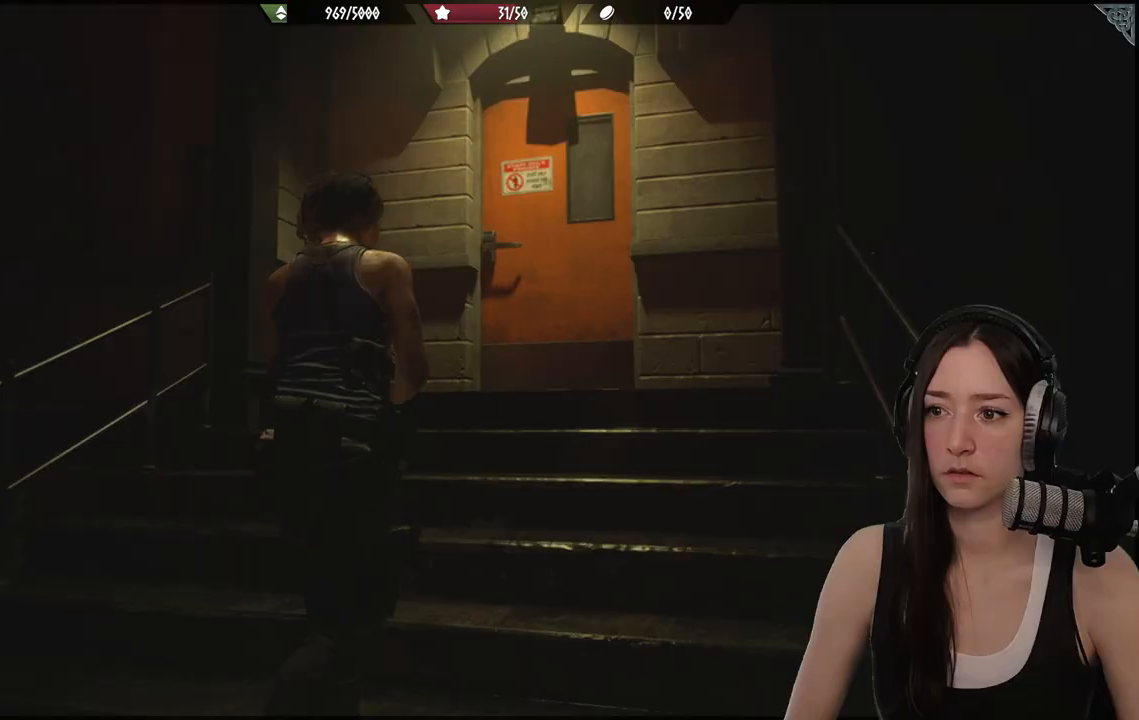
{"buttons": [], "left_stick": "up", "right_stick": "down", "events": [[417, "right_stick", "down"]]}
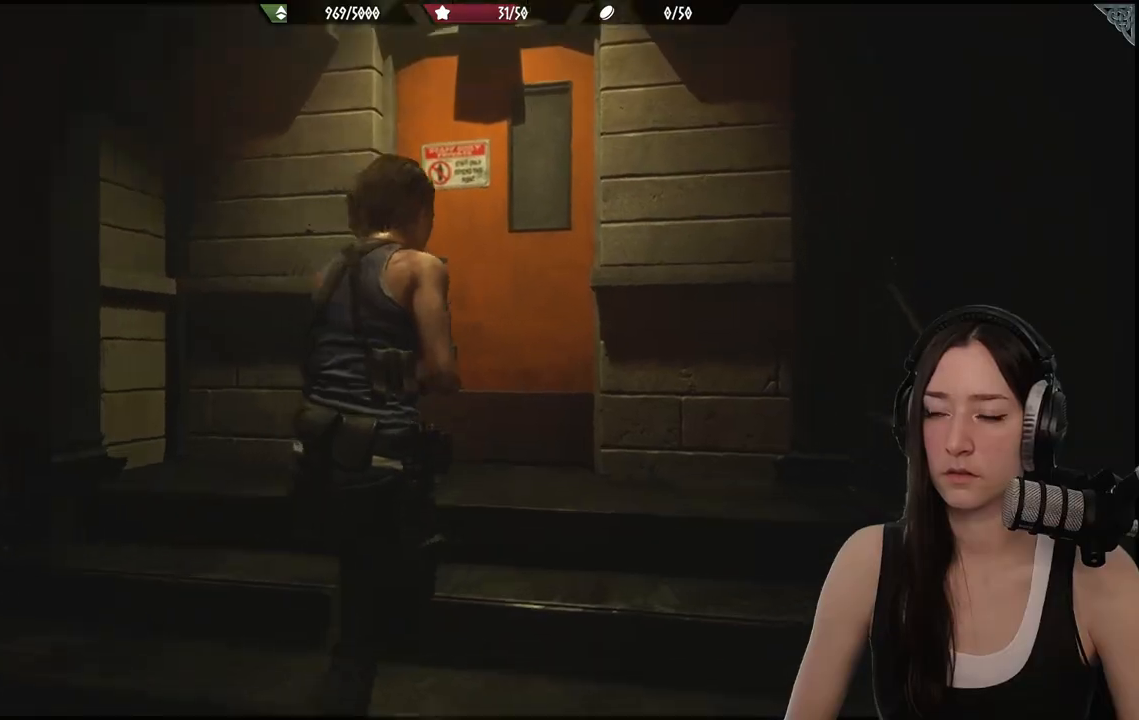
{"buttons": [], "left_stick": "up", "right_stick": "center", "events": [[133, "right_stick", "center"]]}
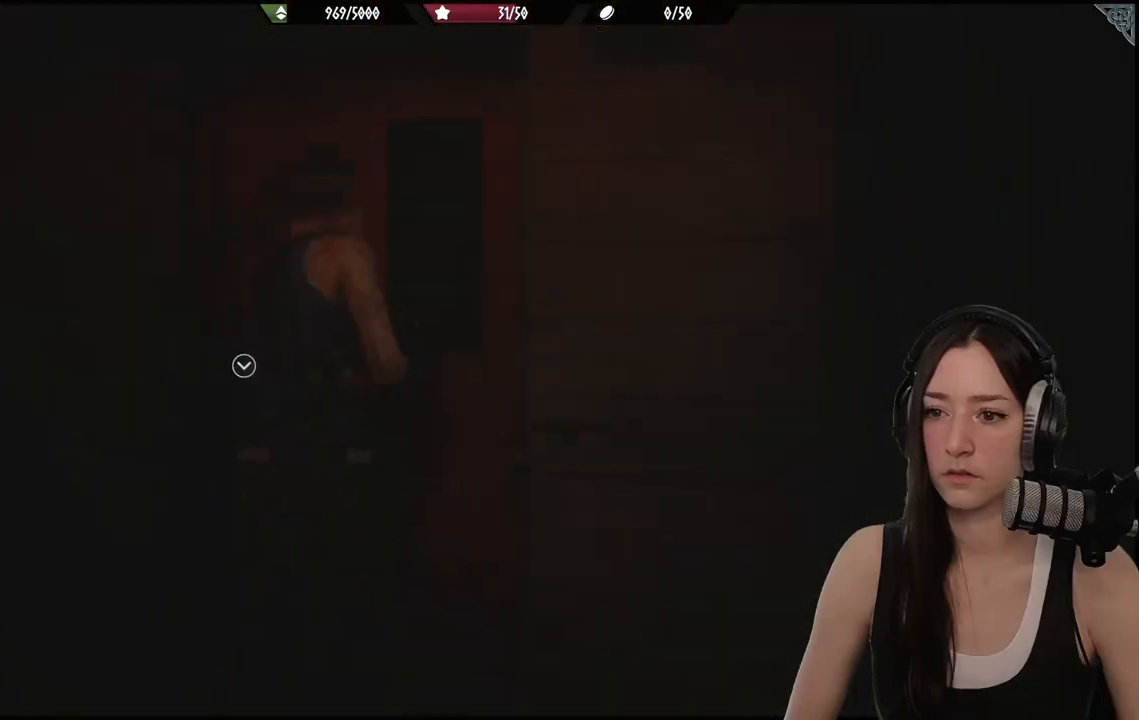
{"buttons": [], "left_stick": "center", "right_stick": "center", "events": [[167, "A", "down"], [183, "left_stick", "center"], [283, "A", "up"]]}
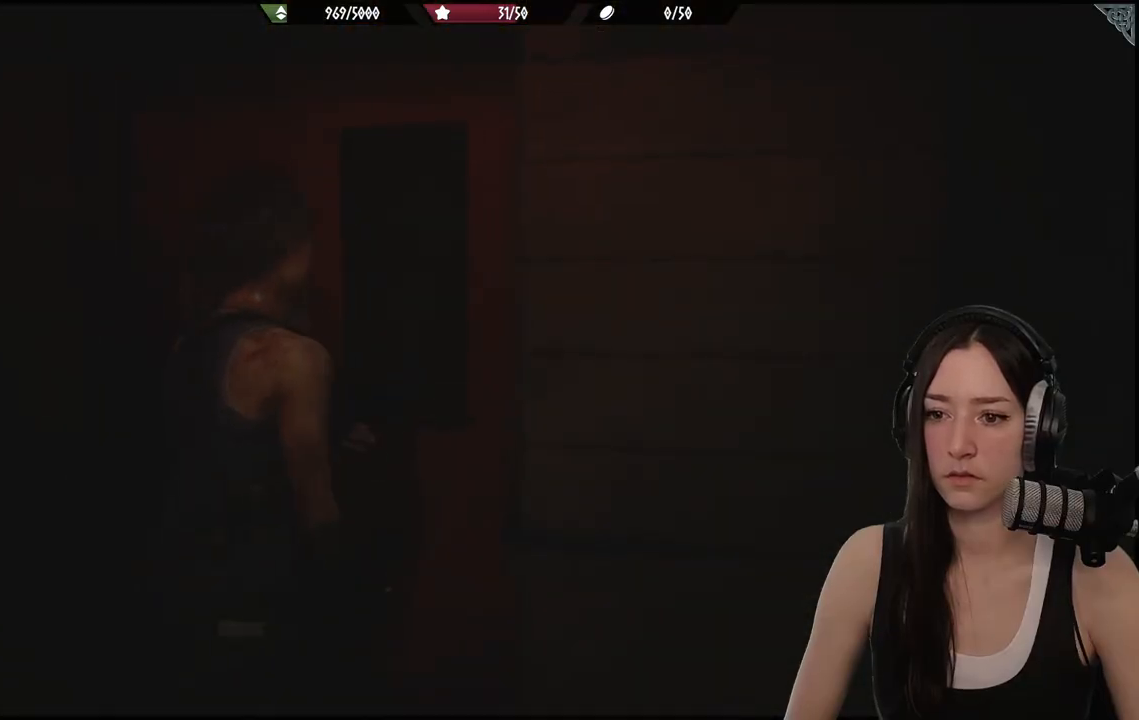
{"buttons": [], "left_stick": "center", "right_stick": "center", "events": []}
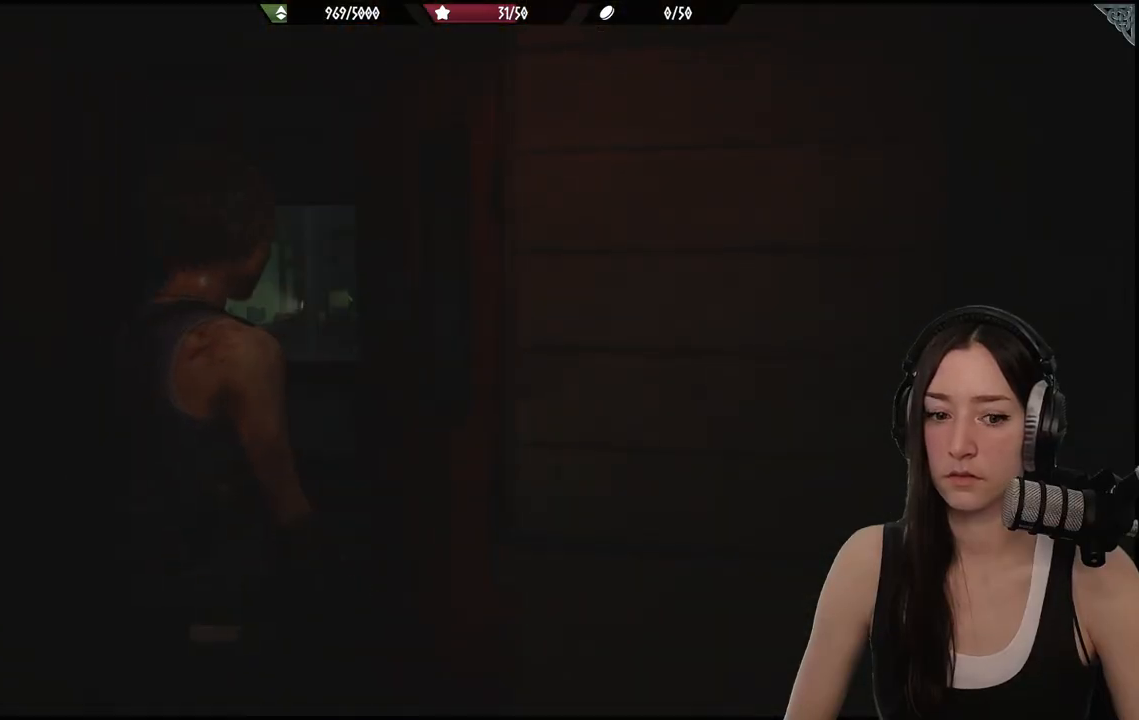
{"buttons": [], "left_stick": "center", "right_stick": "center", "events": []}
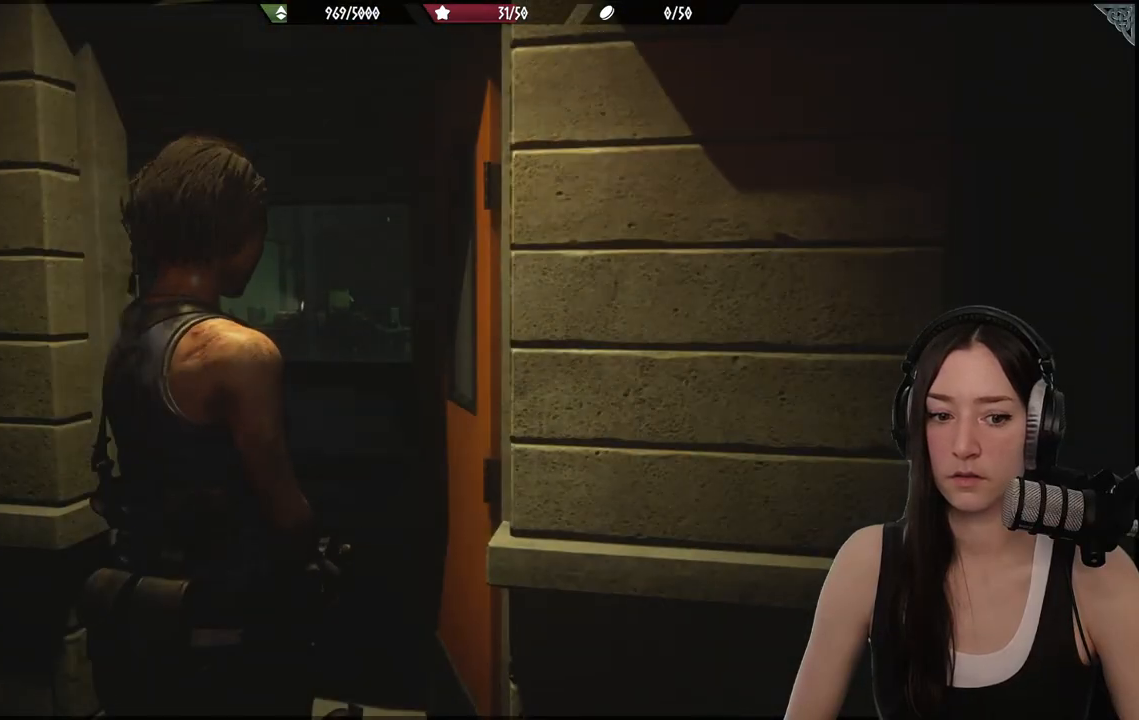
{"buttons": [], "left_stick": "up", "right_stick": "center", "events": [[50, "right_stick", "down-left"], [250, "right_stick", "center"], [417, "left_stick", "up"]]}
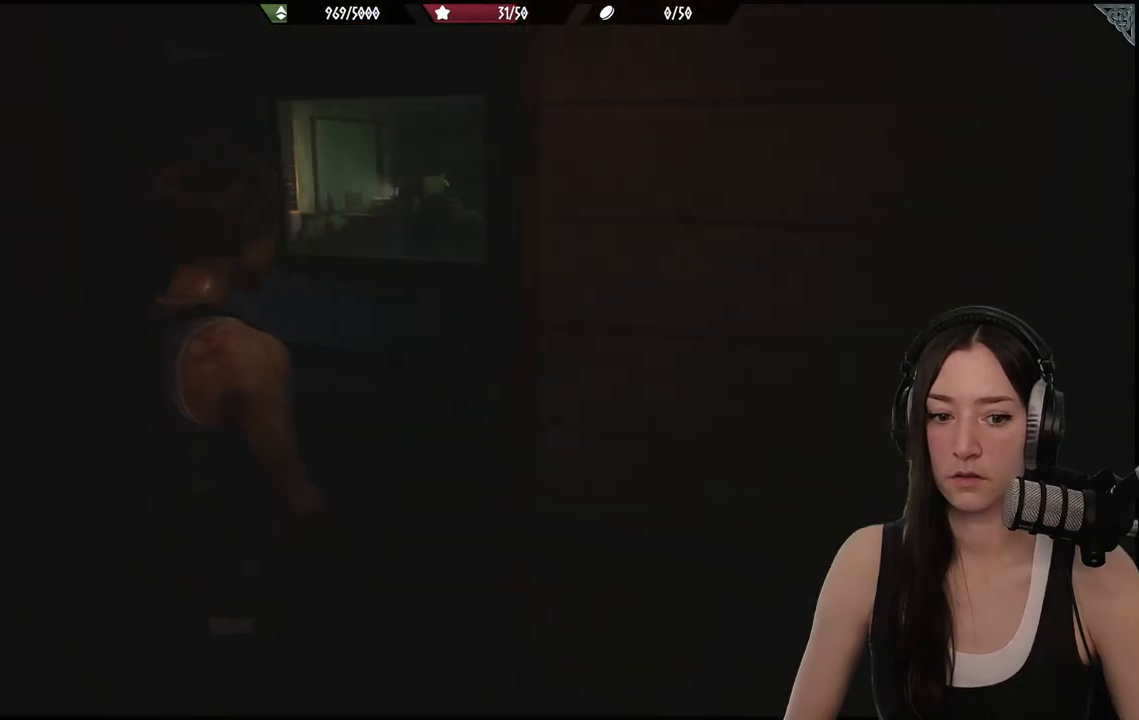
{"buttons": [], "left_stick": "up-left", "right_stick": "center", "events": [[150, "right_stick", "right"], [400, "left_stick", "up-left"], [400, "right_stick", "center"]]}
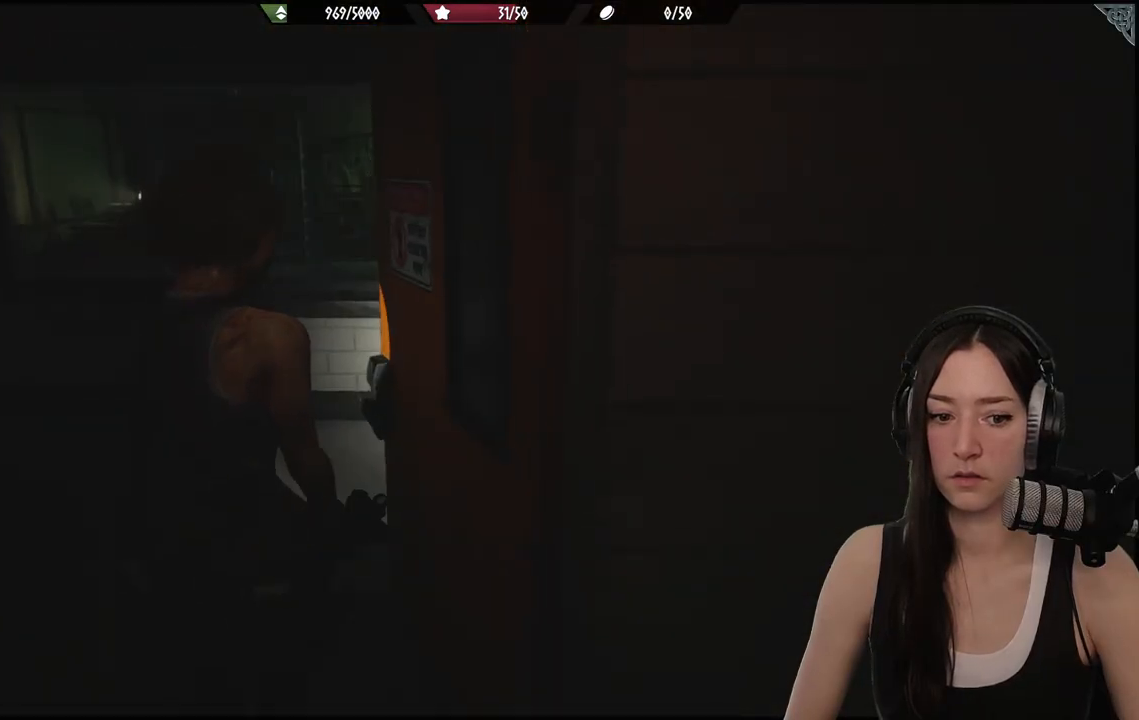
{"buttons": [], "left_stick": "up-left", "right_stick": "right", "events": [[483, "right_stick", "right"]]}
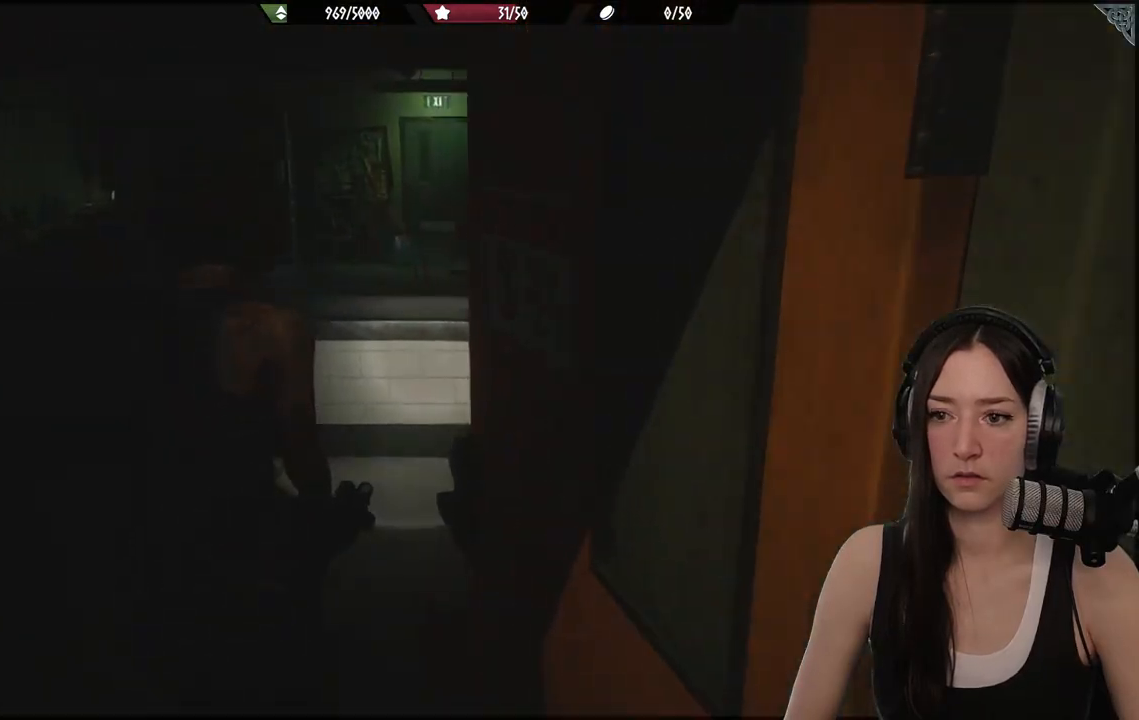
{"buttons": [], "left_stick": "up-left", "right_stick": "right", "events": []}
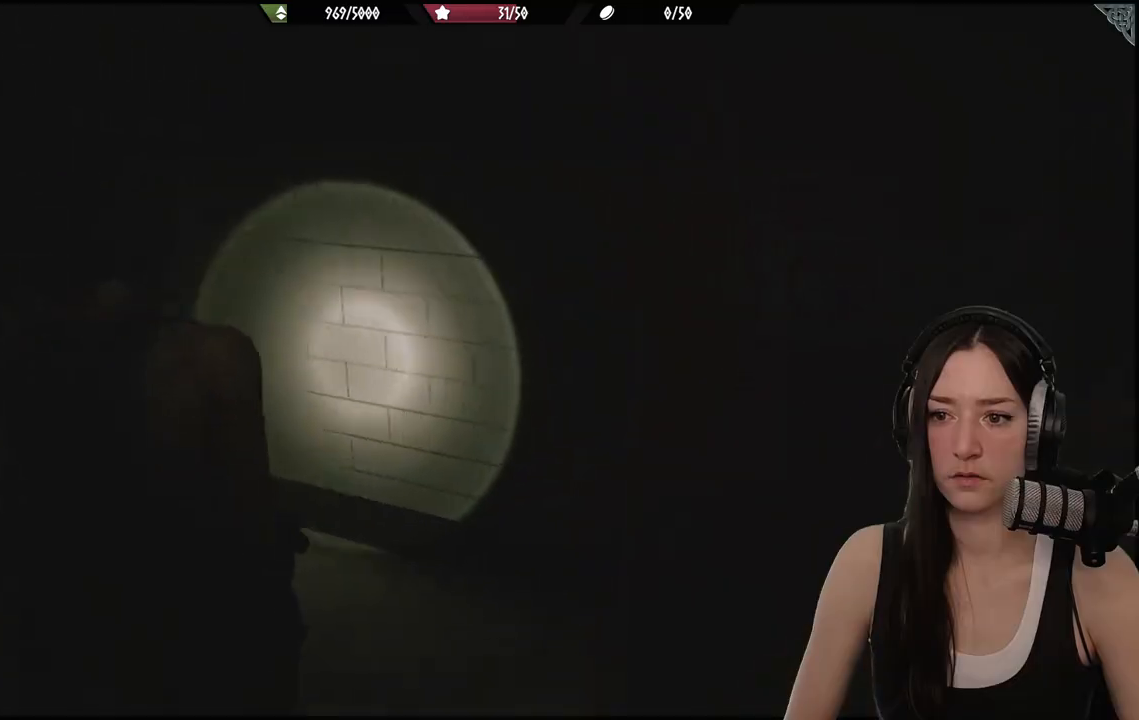
{"buttons": [], "left_stick": "down-left", "right_stick": "right", "events": [[83, "left_stick", "left"], [350, "left_stick", "down-left"]]}
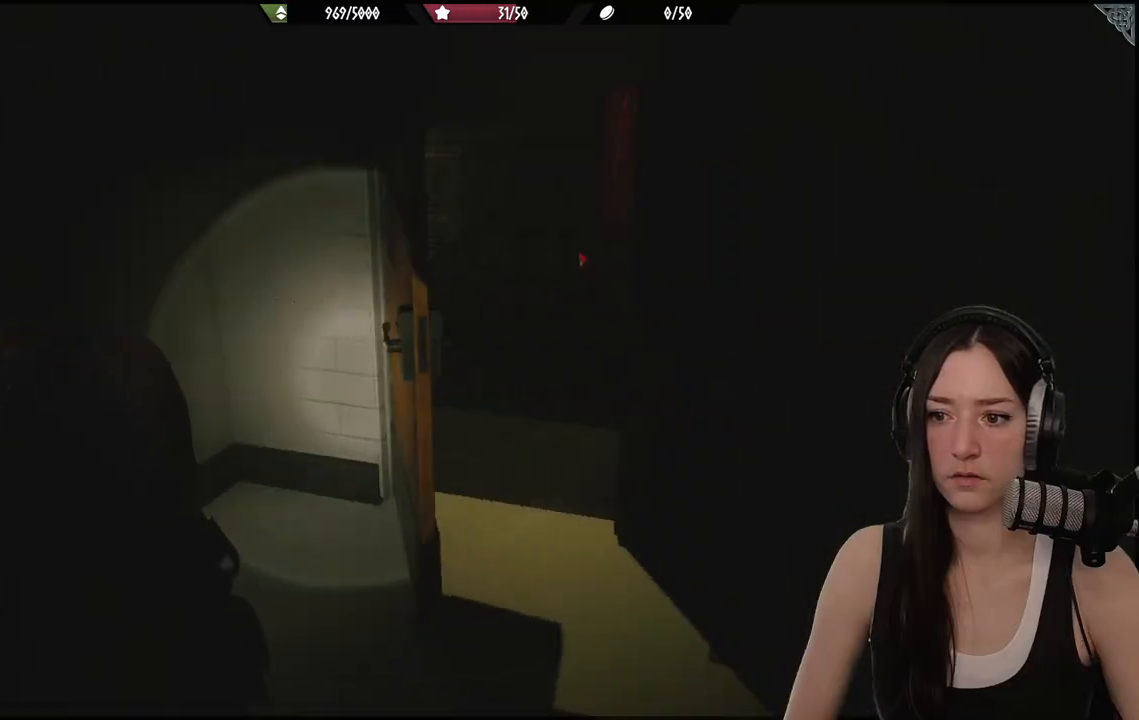
{"buttons": [], "left_stick": "up-left", "right_stick": "center", "events": [[183, "left_stick", "left"], [367, "left_stick", "up-left"], [483, "right_stick", "center"]]}
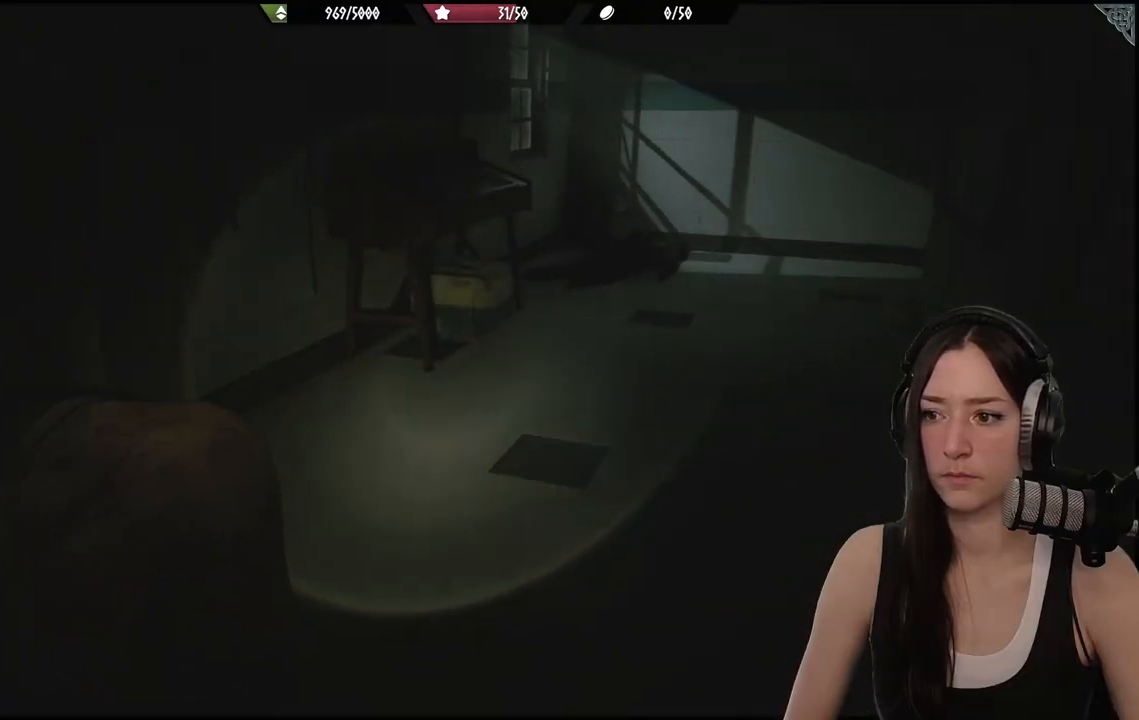
{"buttons": ["L2"], "left_stick": "up", "right_stick": "right", "events": [[117, "L2", "down"], [300, "right_stick", "right"], [317, "left_stick", "up"]]}
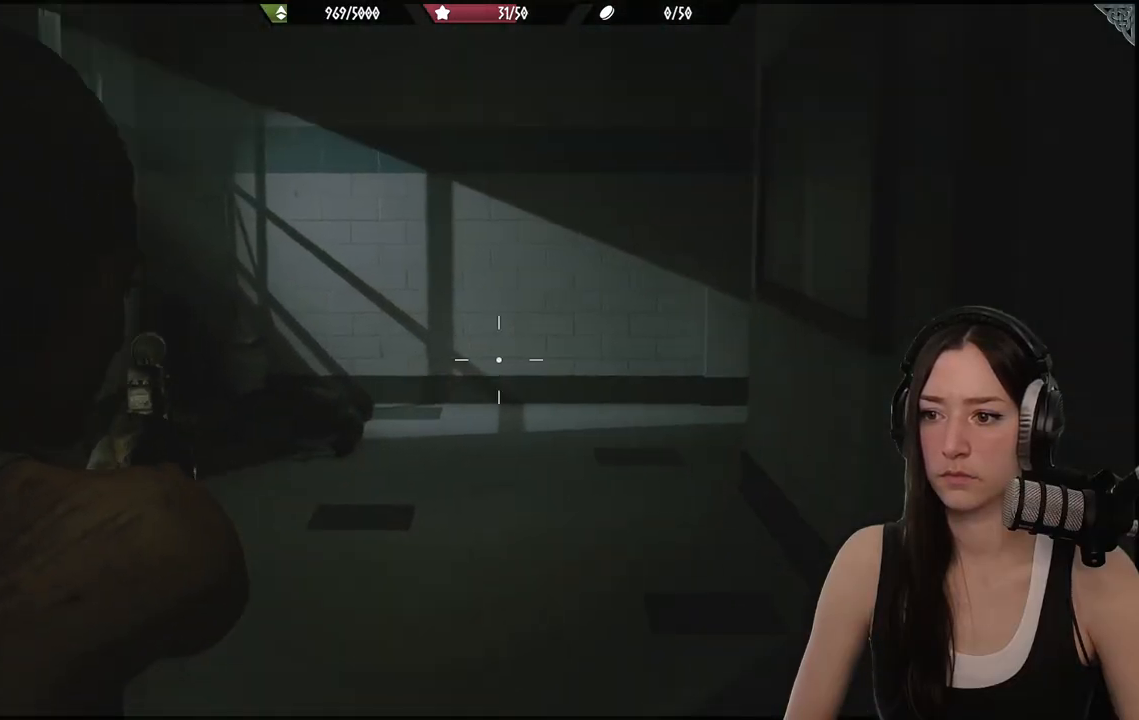
{"buttons": ["L2"], "left_stick": "up-left", "right_stick": "center", "events": [[33, "right_stick", "center"], [117, "left_stick", "up-left"], [233, "right_stick", "down-left"], [417, "right_stick", "center"]]}
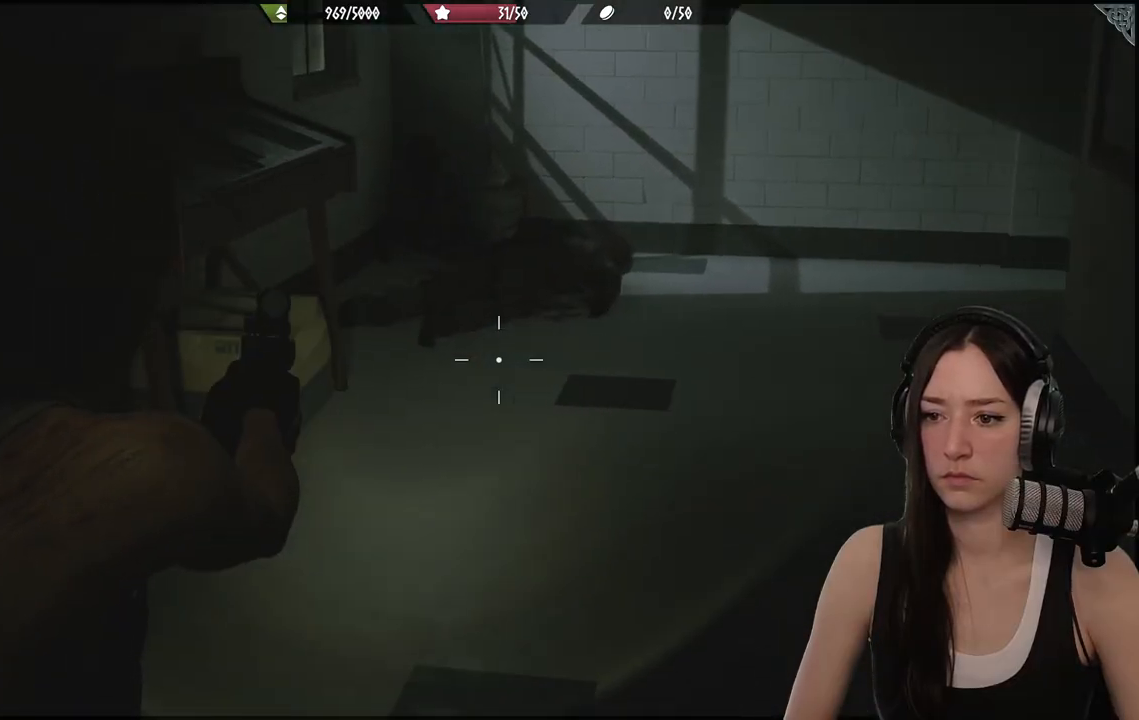
{"buttons": ["L2"], "left_stick": "up-right", "right_stick": "center", "events": [[167, "left_stick", "up-right"]]}
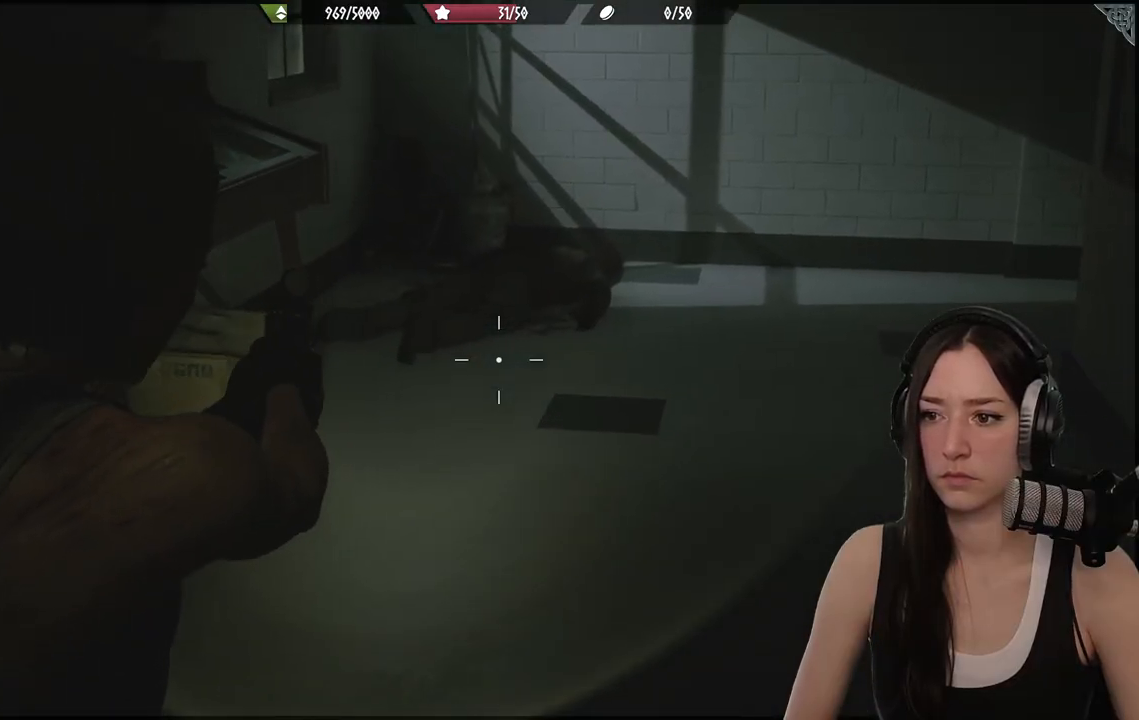
{"buttons": ["L2"], "left_stick": "up-right", "right_stick": "center", "events": []}
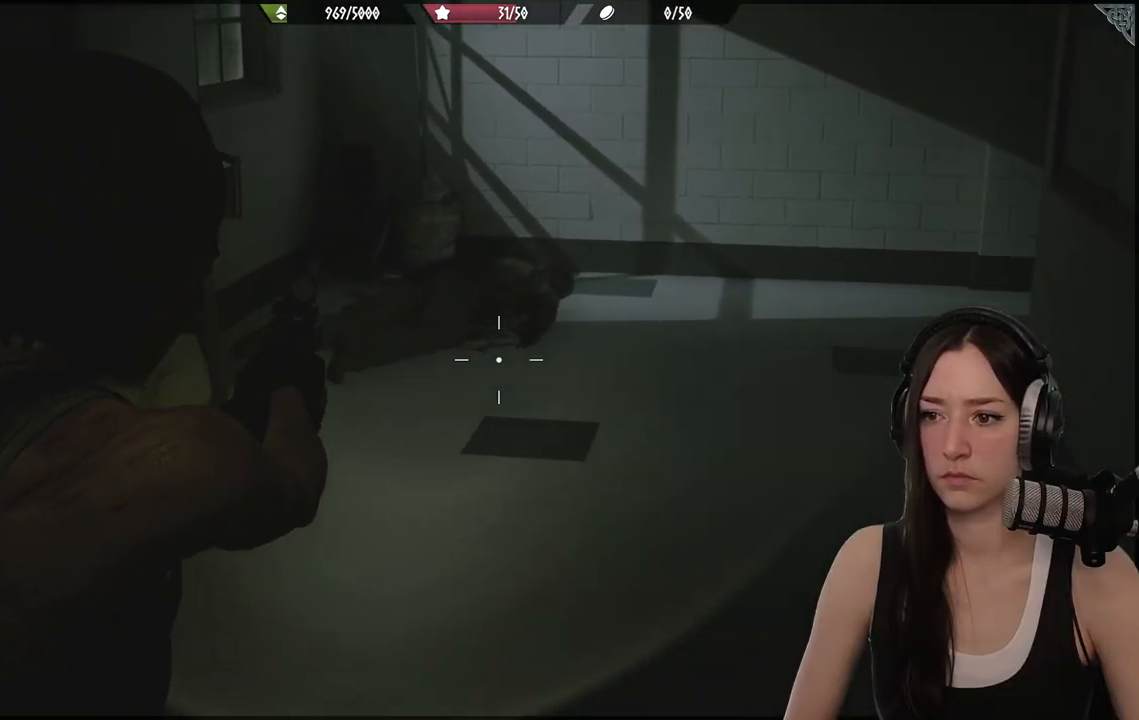
{"buttons": [], "left_stick": "up-right", "right_stick": "left", "events": [[233, "right_stick", "left"], [333, "L2", "up"]]}
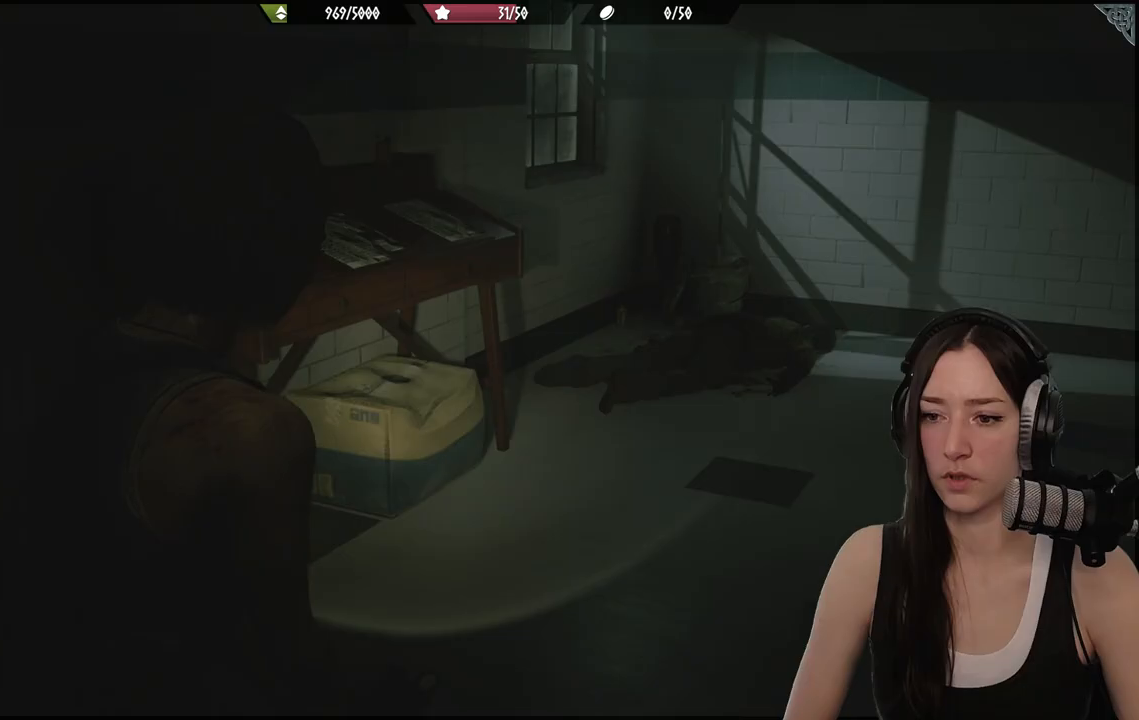
{"buttons": [], "left_stick": "up", "right_stick": "center", "events": [[200, "right_stick", "center"], [400, "left_stick", "up"]]}